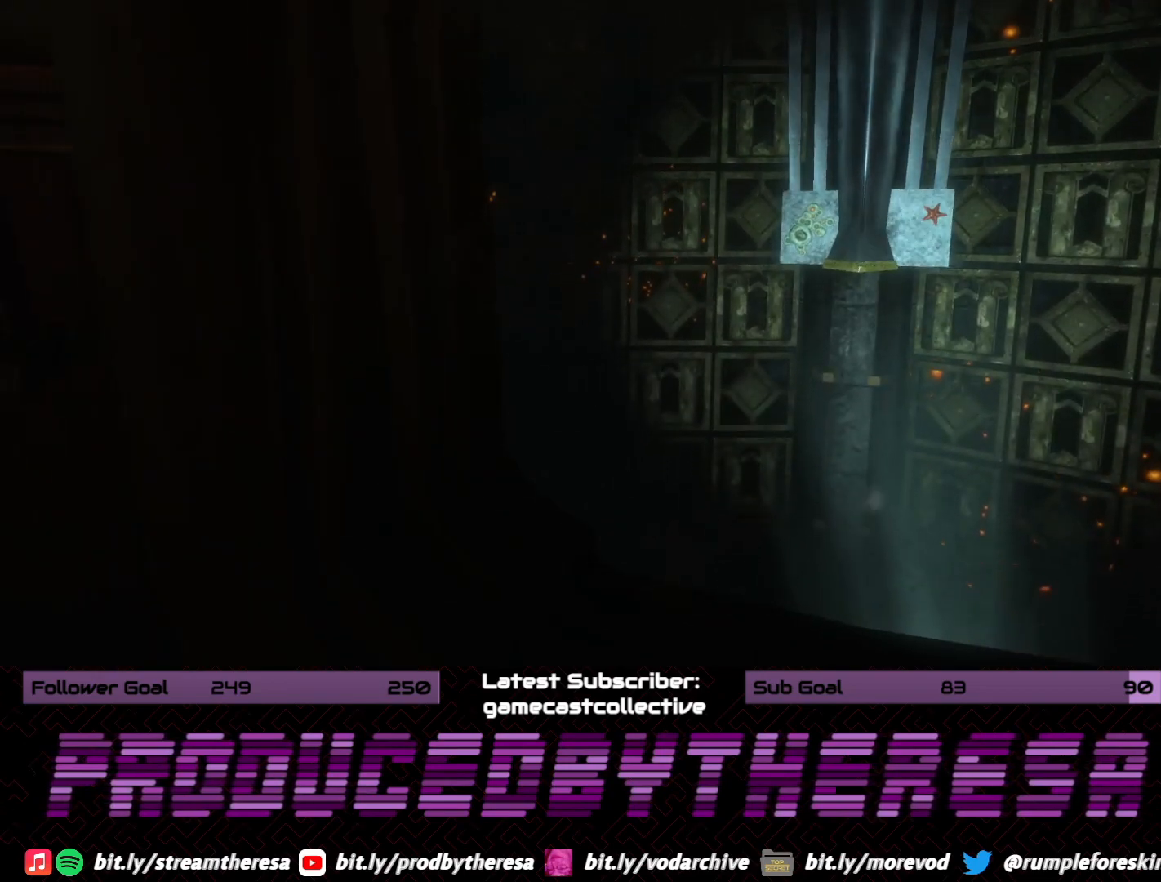
Gameplay with a controller (PlayStation layout); each line is a JSON object with the inputs held at the frame after it (dt_ms = milliseconds from this image to that frame). "events" lists button and stick changes between this image and that frame as [ms after this image, input, new state], when the widget could be followed in between. Not read: CROSS DPAD_UP SELECT START.
{"dt_ms": 500, "buttons": [], "left_stick": "center", "right_stick": "center", "events": [[33, "right_stick", "right"], [267, "right_stick", "center"]]}
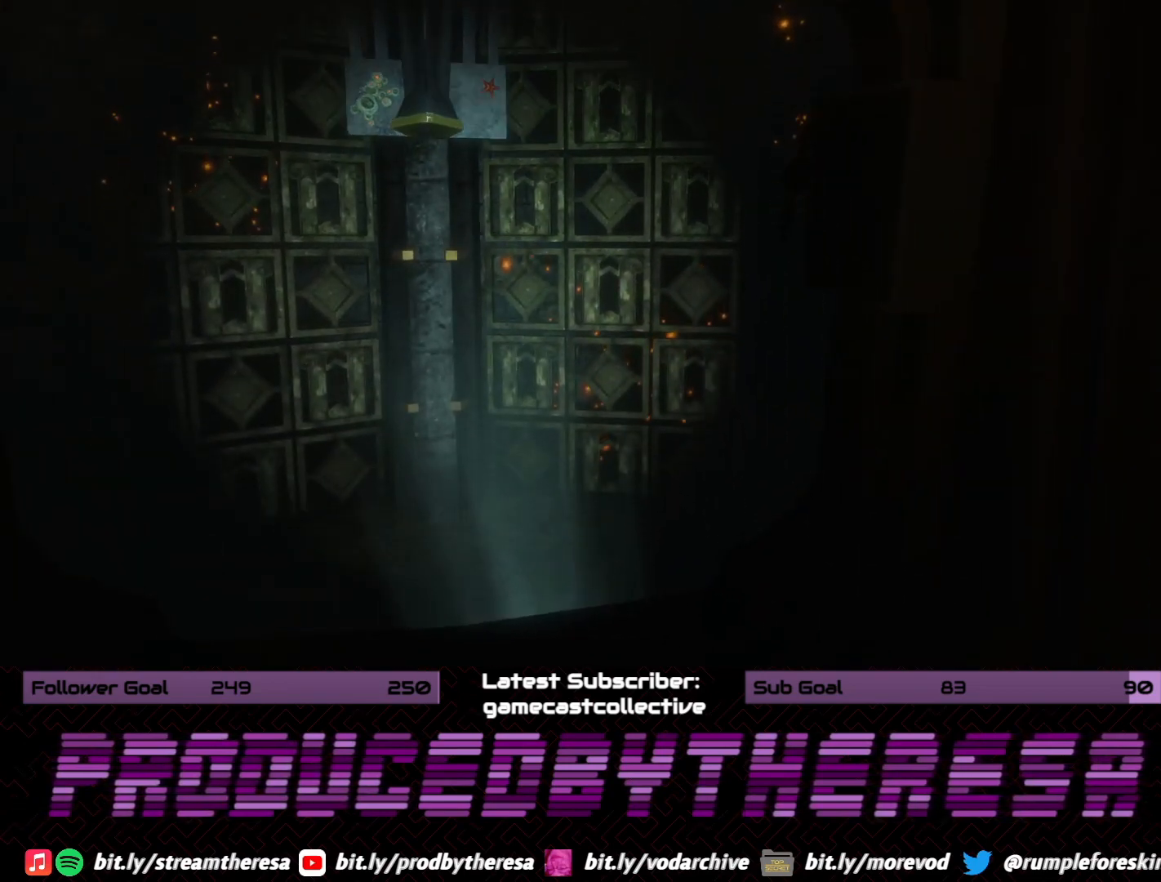
{"dt_ms": 500, "buttons": [], "left_stick": "center", "right_stick": "center", "events": []}
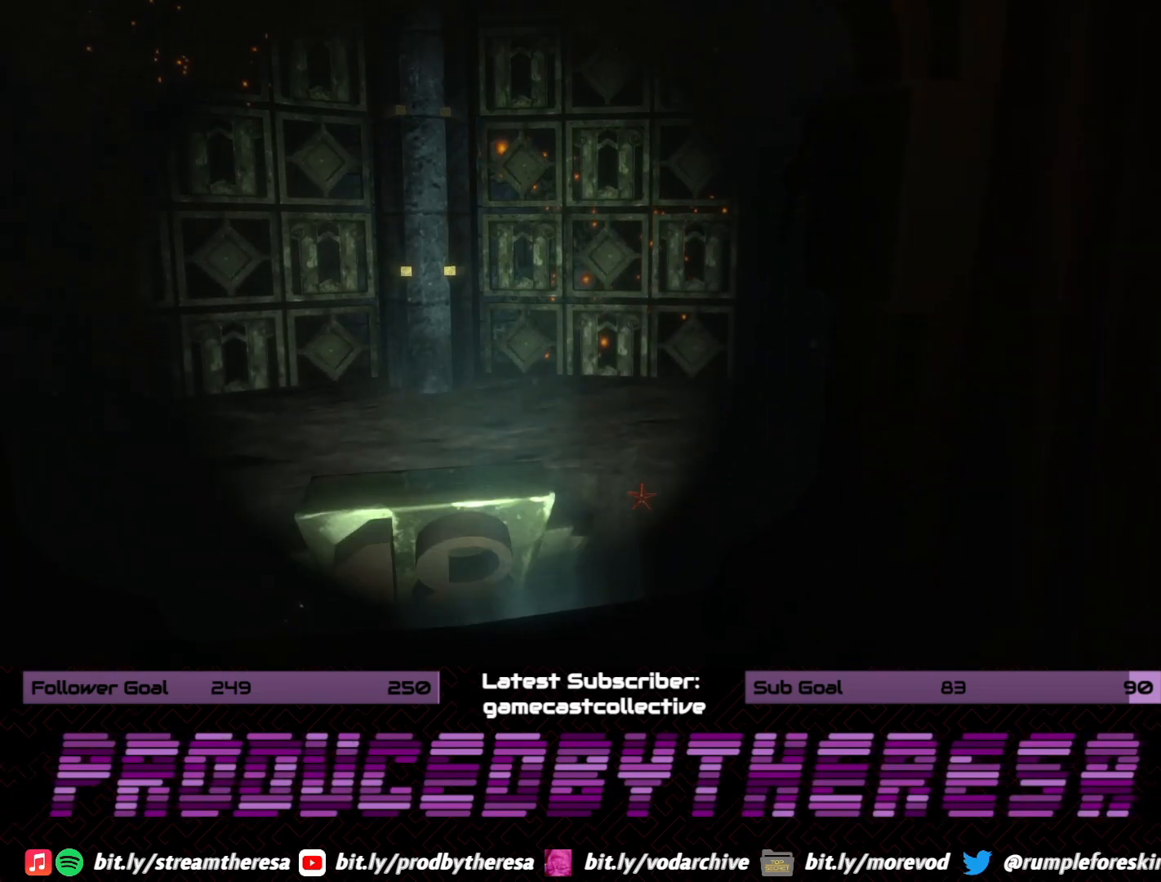
{"dt_ms": 500, "buttons": [], "left_stick": "center", "right_stick": "center", "events": [[67, "right_stick", "left"], [300, "right_stick", "center"]]}
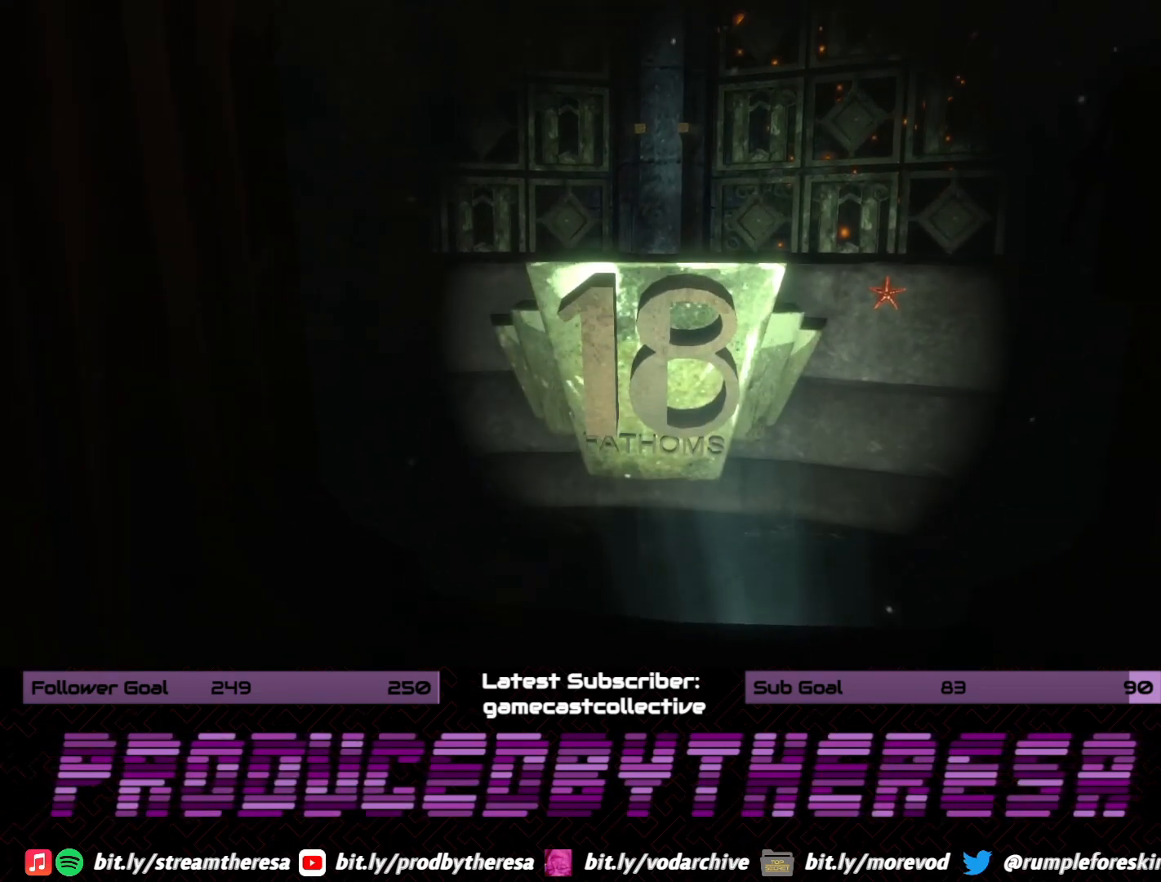
{"dt_ms": 500, "buttons": [], "left_stick": "center", "right_stick": "center", "events": []}
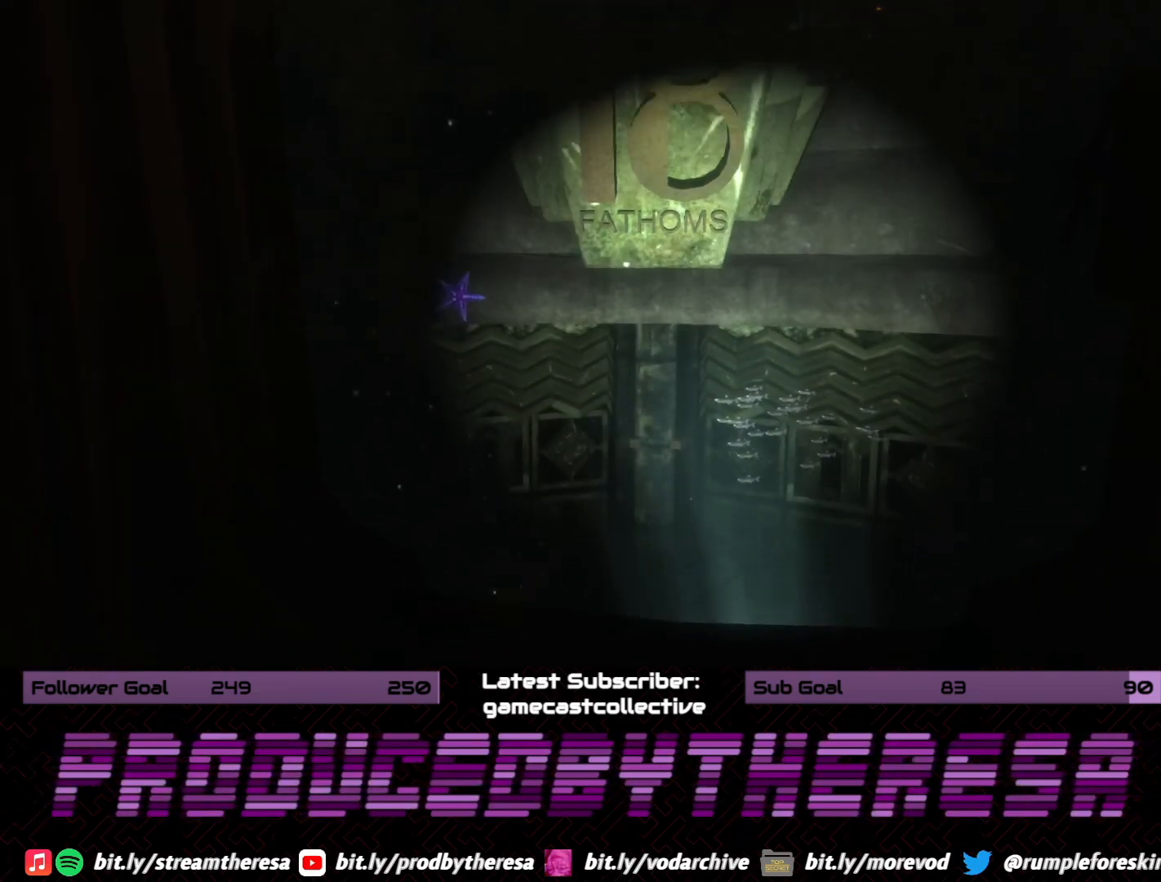
{"dt_ms": 500, "buttons": [], "left_stick": "center", "right_stick": "center", "events": []}
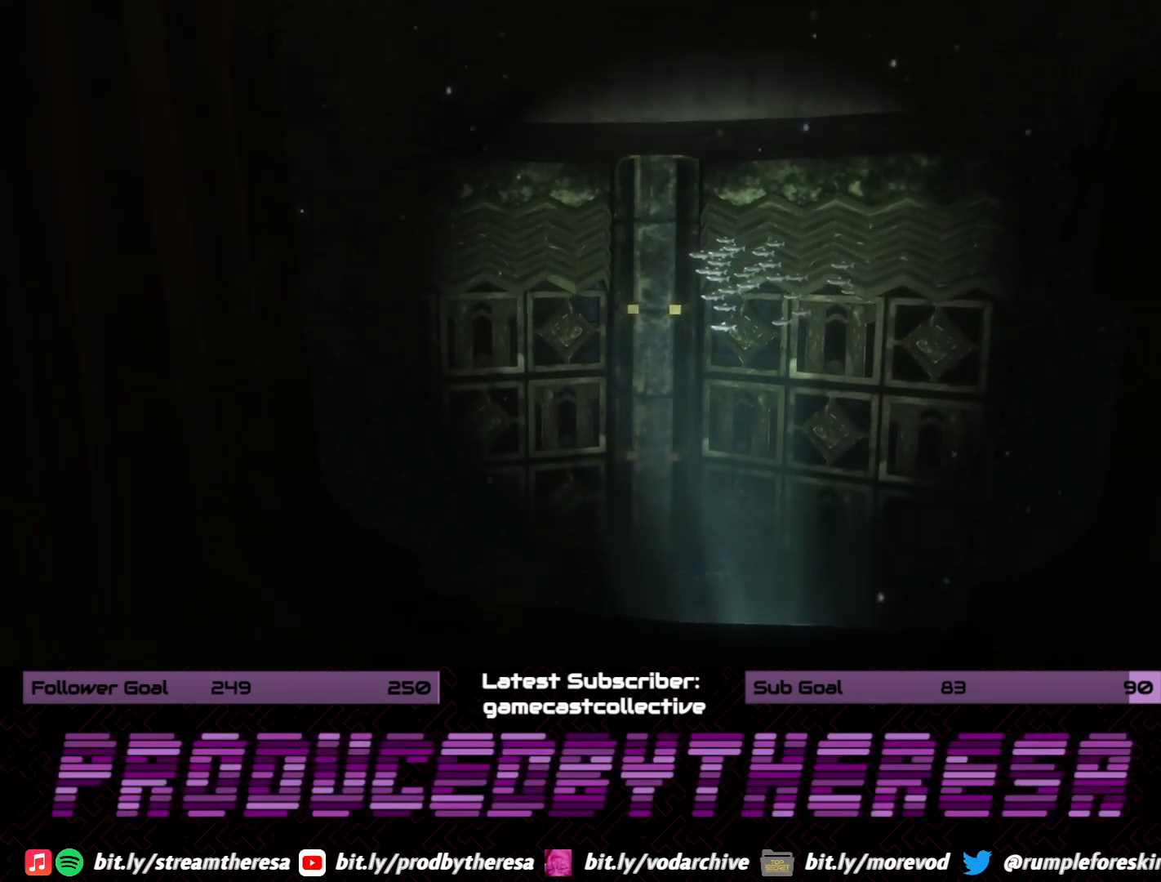
{"dt_ms": 1000, "buttons": [], "left_stick": "center", "right_stick": "left"}
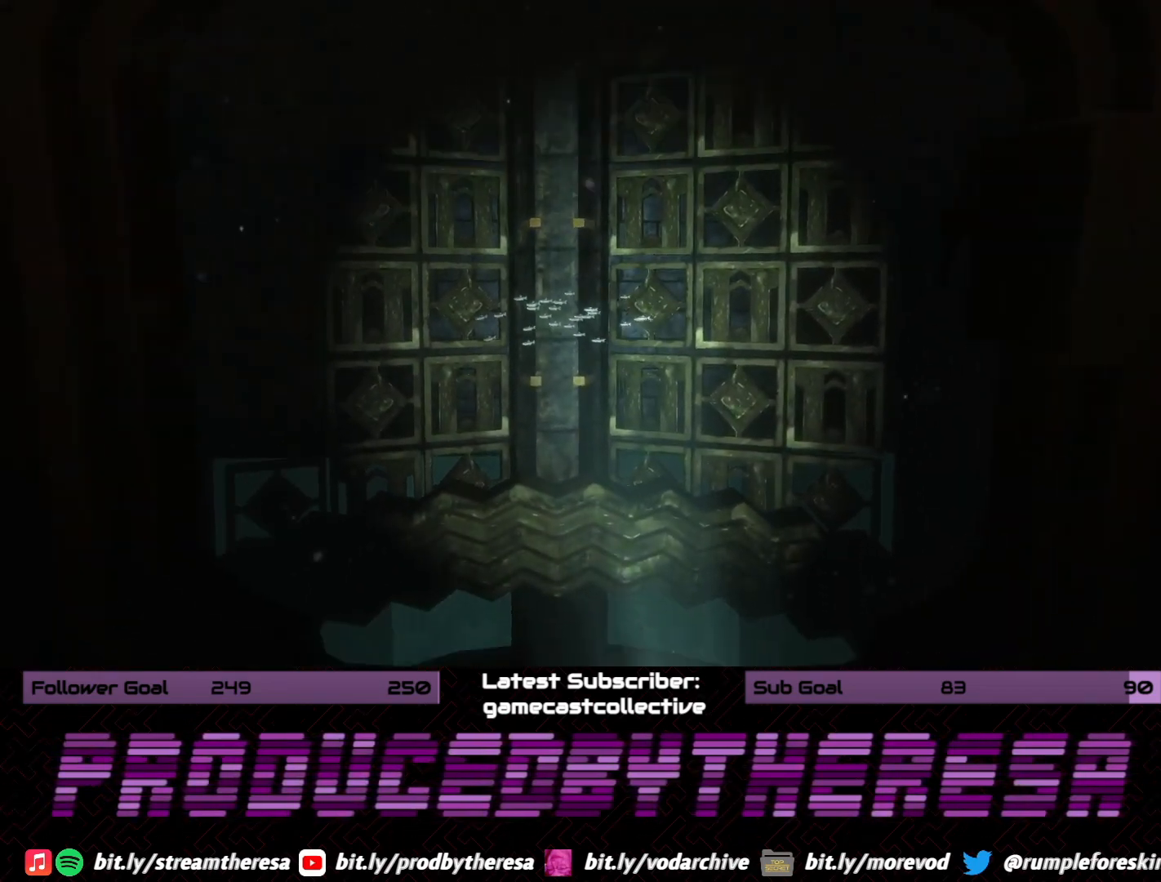
{"dt_ms": 500, "buttons": [], "left_stick": "center", "right_stick": "center", "events": [[83, "right_stick", "center"], [350, "right_stick", "up"], [467, "right_stick", "center"]]}
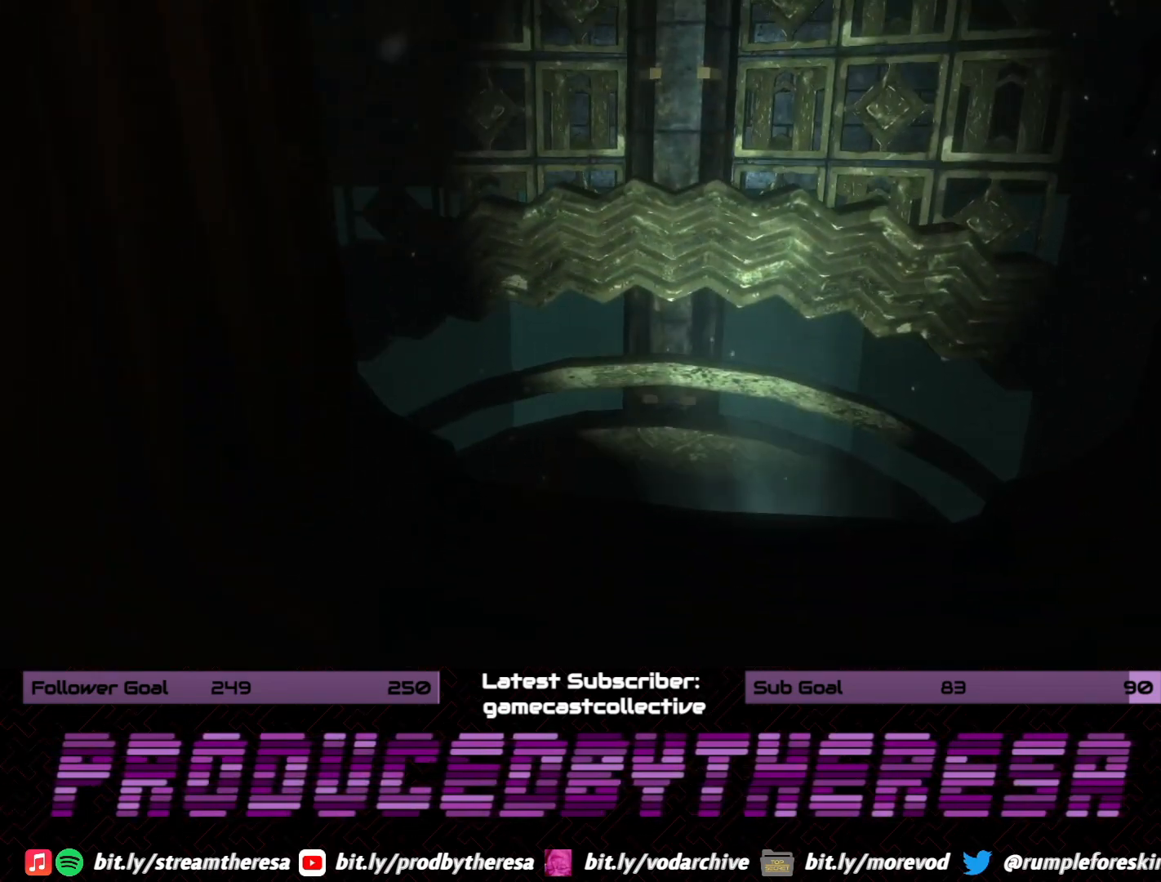
{"dt_ms": 500, "buttons": [], "left_stick": "center", "right_stick": "down-right", "events": [[433, "right_stick", "down-right"]]}
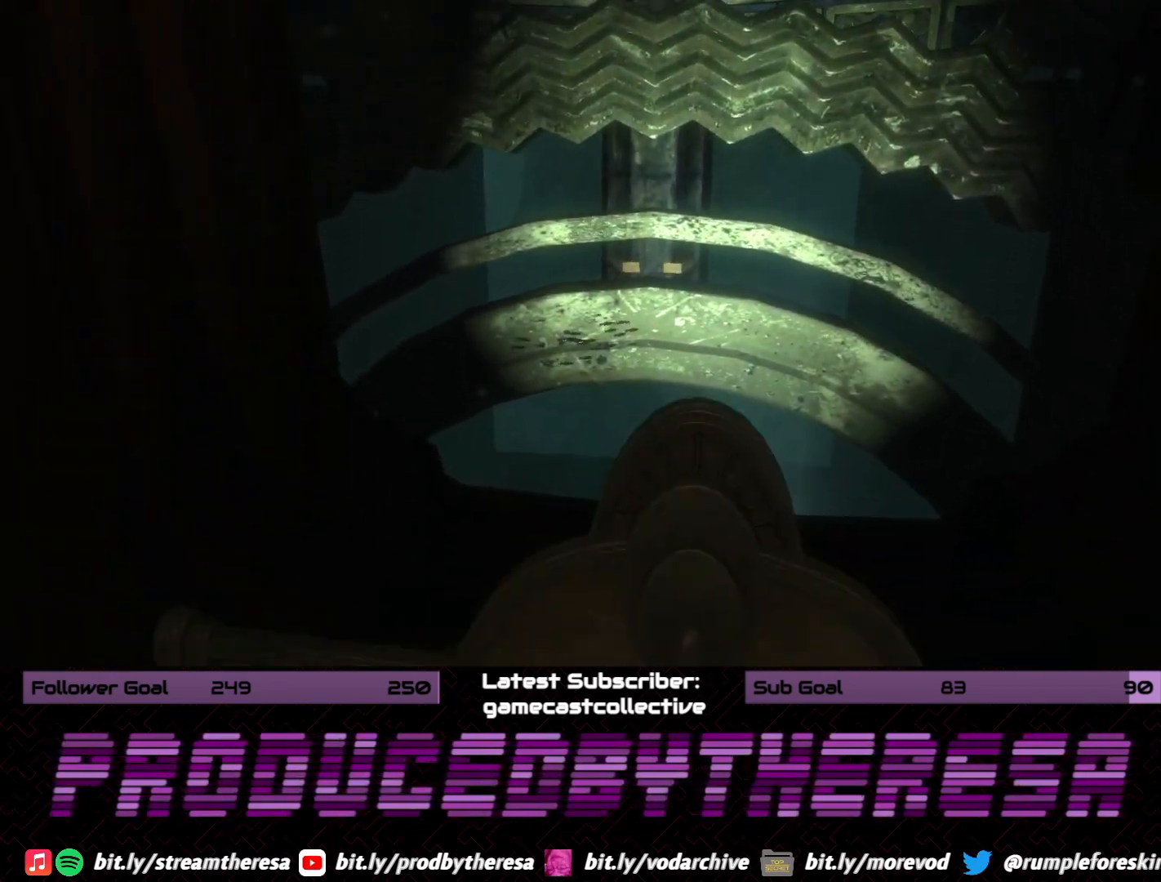
{"dt_ms": 500, "buttons": [], "left_stick": "center", "right_stick": "center", "events": [[67, "right_stick", "center"]]}
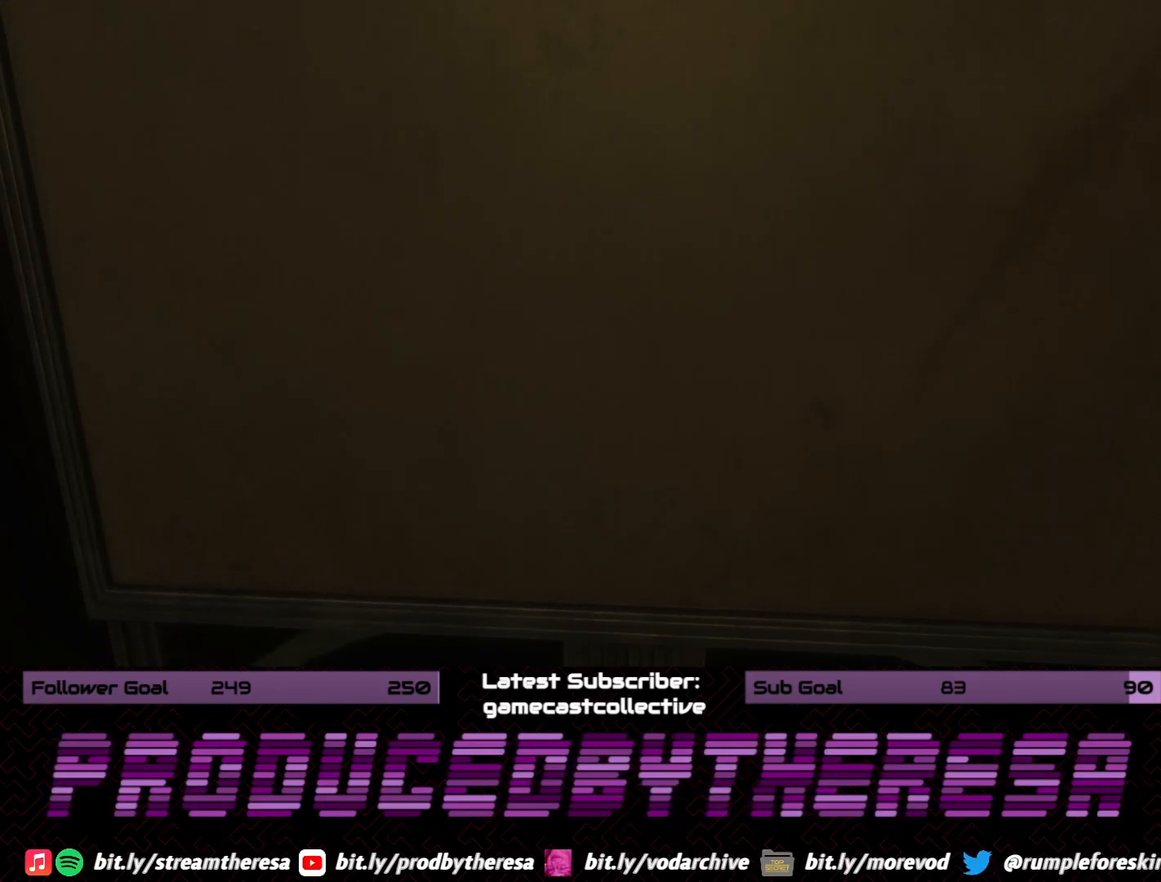
{"dt_ms": 500, "buttons": [], "left_stick": "center", "right_stick": "down-right", "events": [[467, "right_stick", "down-right"]]}
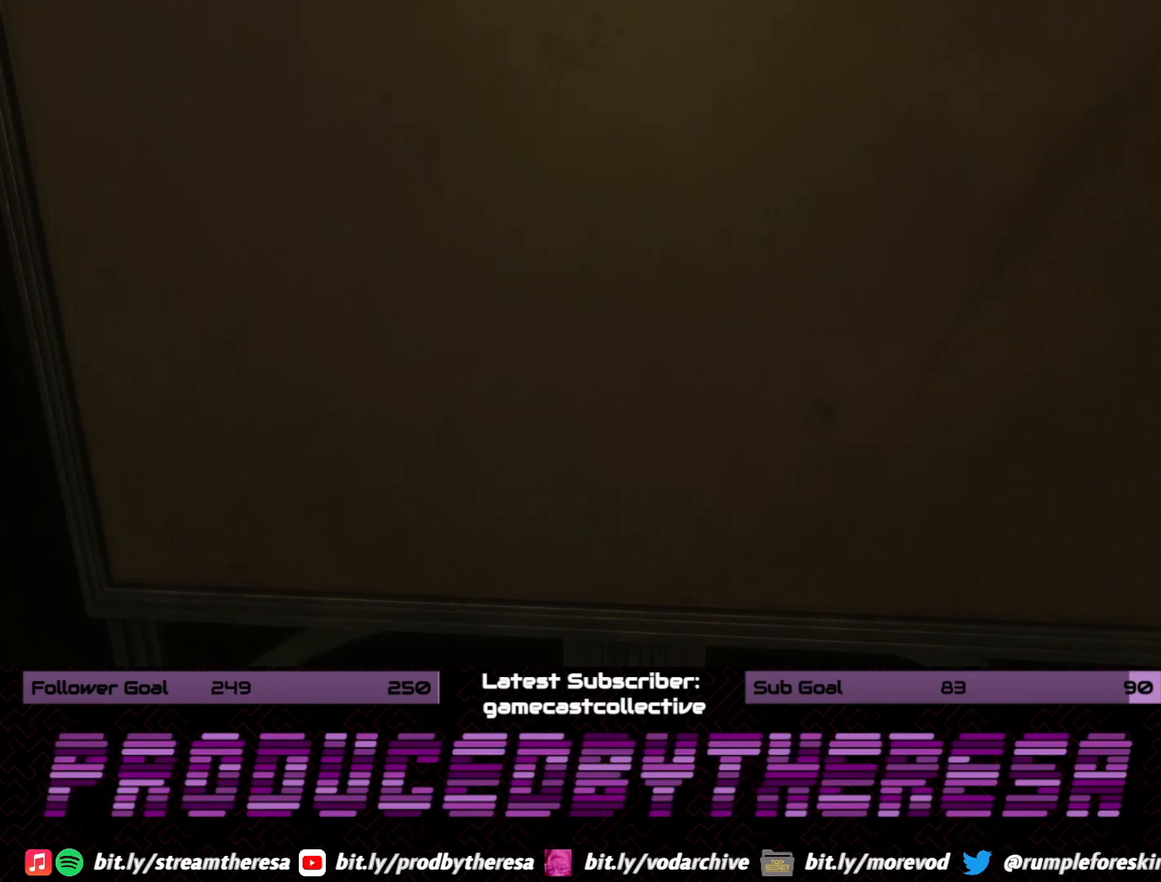
{"dt_ms": 500, "buttons": [], "left_stick": "center", "right_stick": "center", "events": [[217, "right_stick", "center"]]}
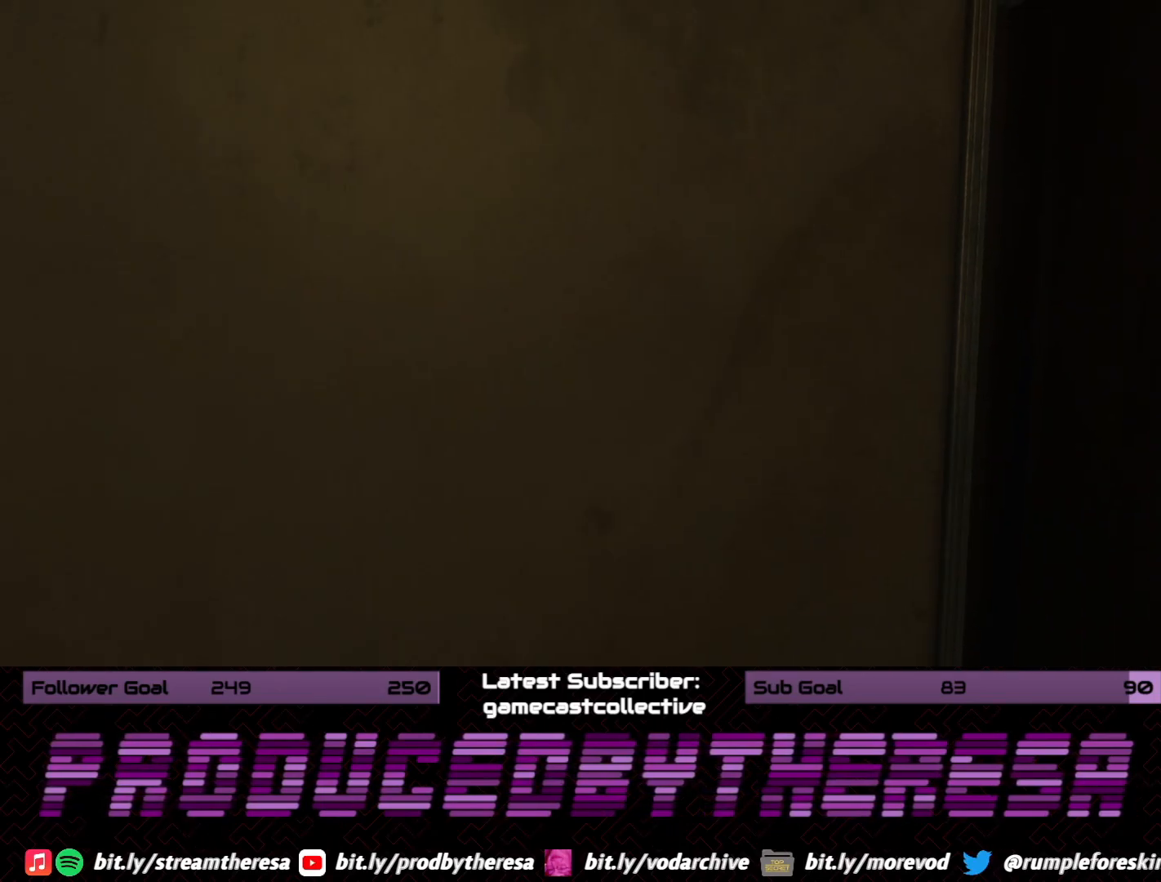
{"dt_ms": 500, "buttons": [], "left_stick": "center", "right_stick": "center", "events": []}
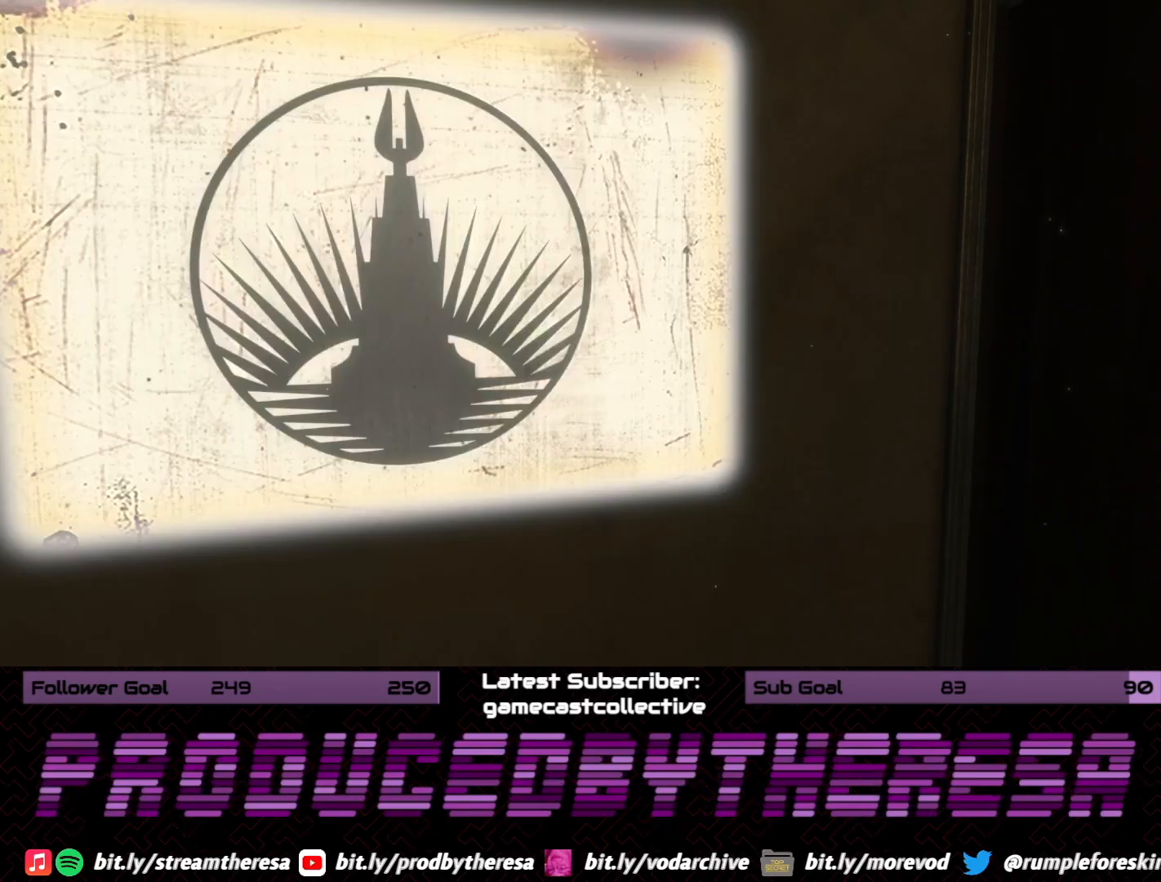
{"dt_ms": 500, "buttons": [], "left_stick": "center", "right_stick": "center", "events": []}
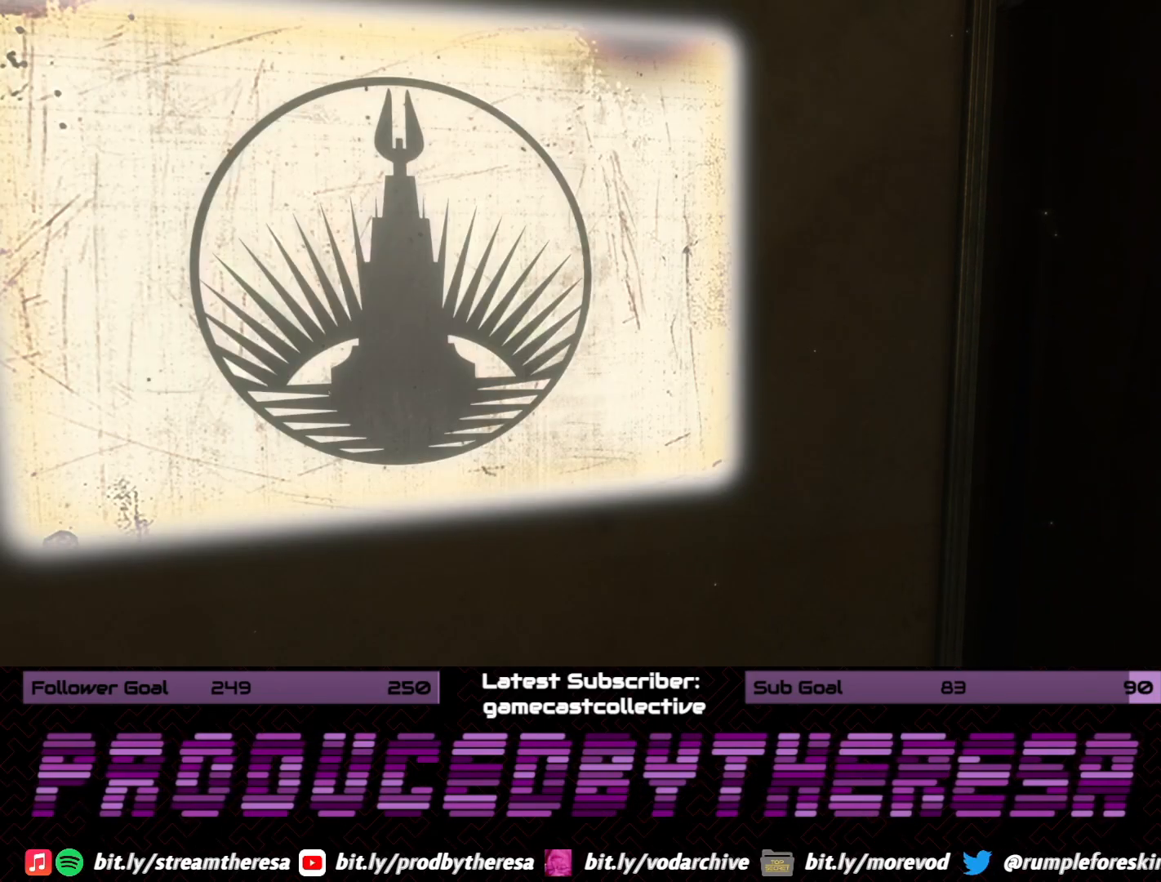
{"dt_ms": 500, "buttons": [], "left_stick": "center", "right_stick": "center", "events": []}
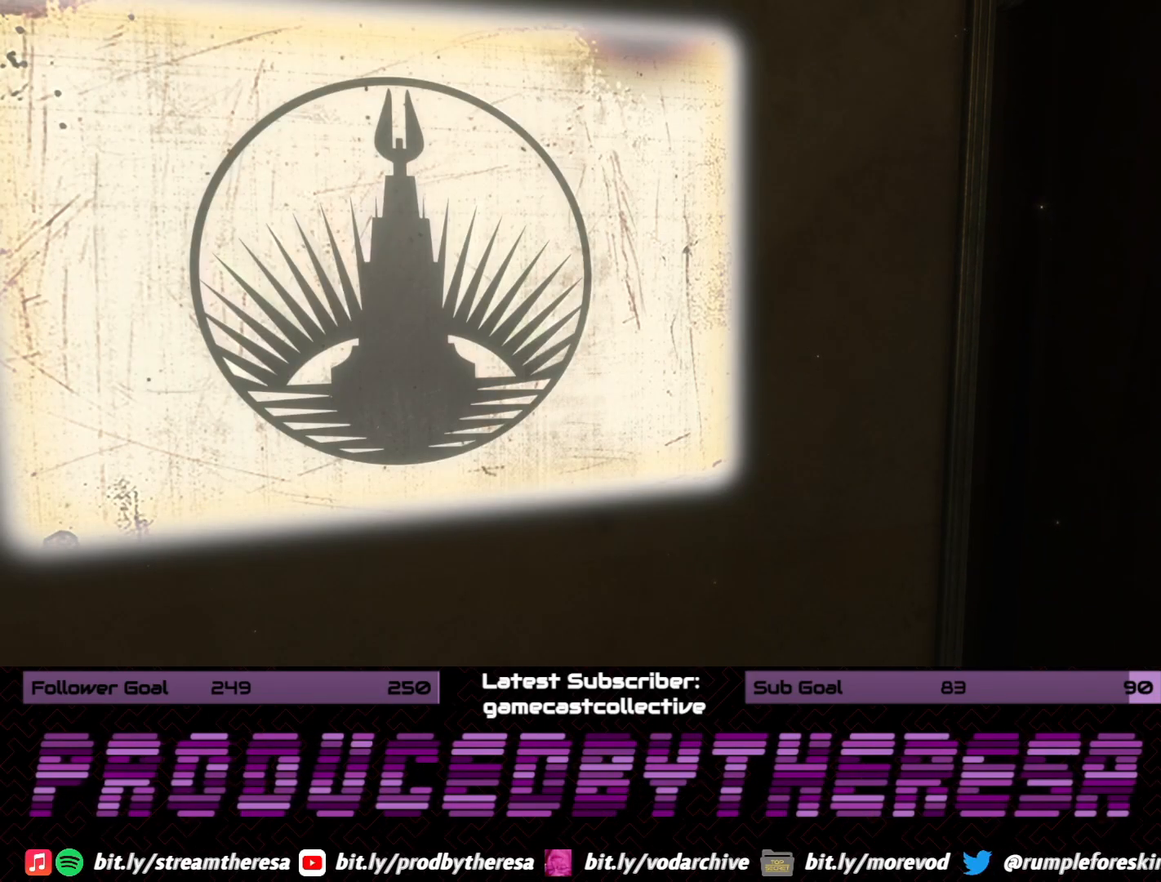
{"dt_ms": 500, "buttons": [], "left_stick": "center", "right_stick": "center", "events": []}
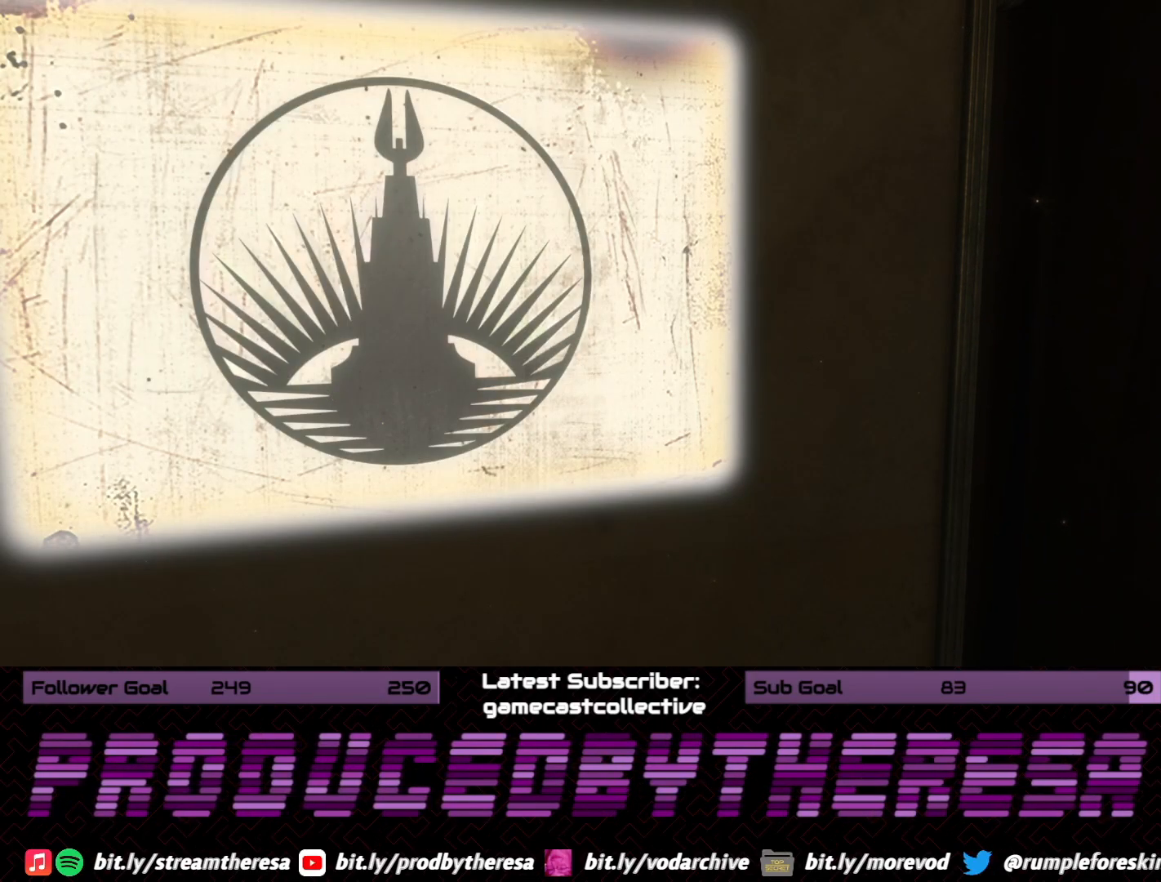
{"dt_ms": 500, "buttons": [], "left_stick": "center", "right_stick": "center", "events": [[17, "right_stick", "left"], [117, "left_stick", "down-left"], [250, "right_stick", "center"], [500, "left_stick", "center"]]}
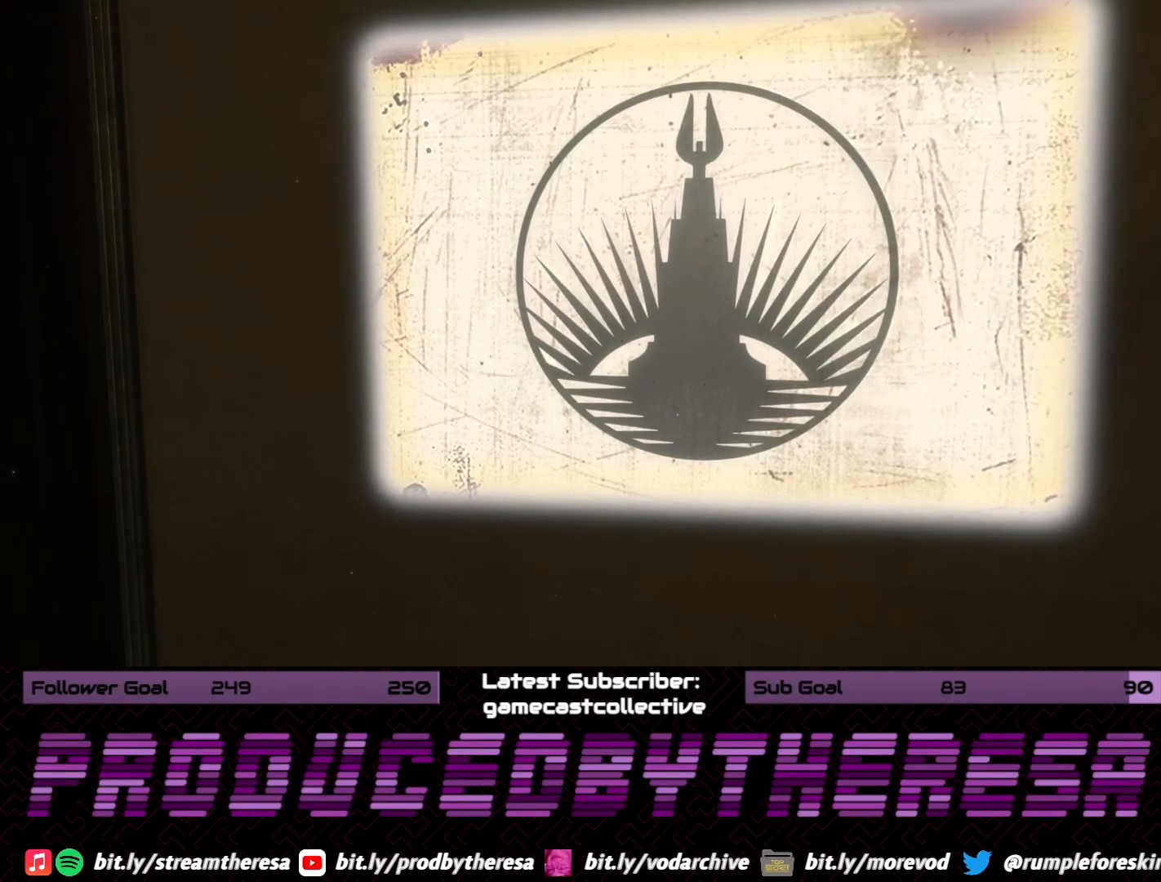
{"dt_ms": 500, "buttons": [], "left_stick": "center", "right_stick": "left", "events": [[200, "right_stick", "left"]]}
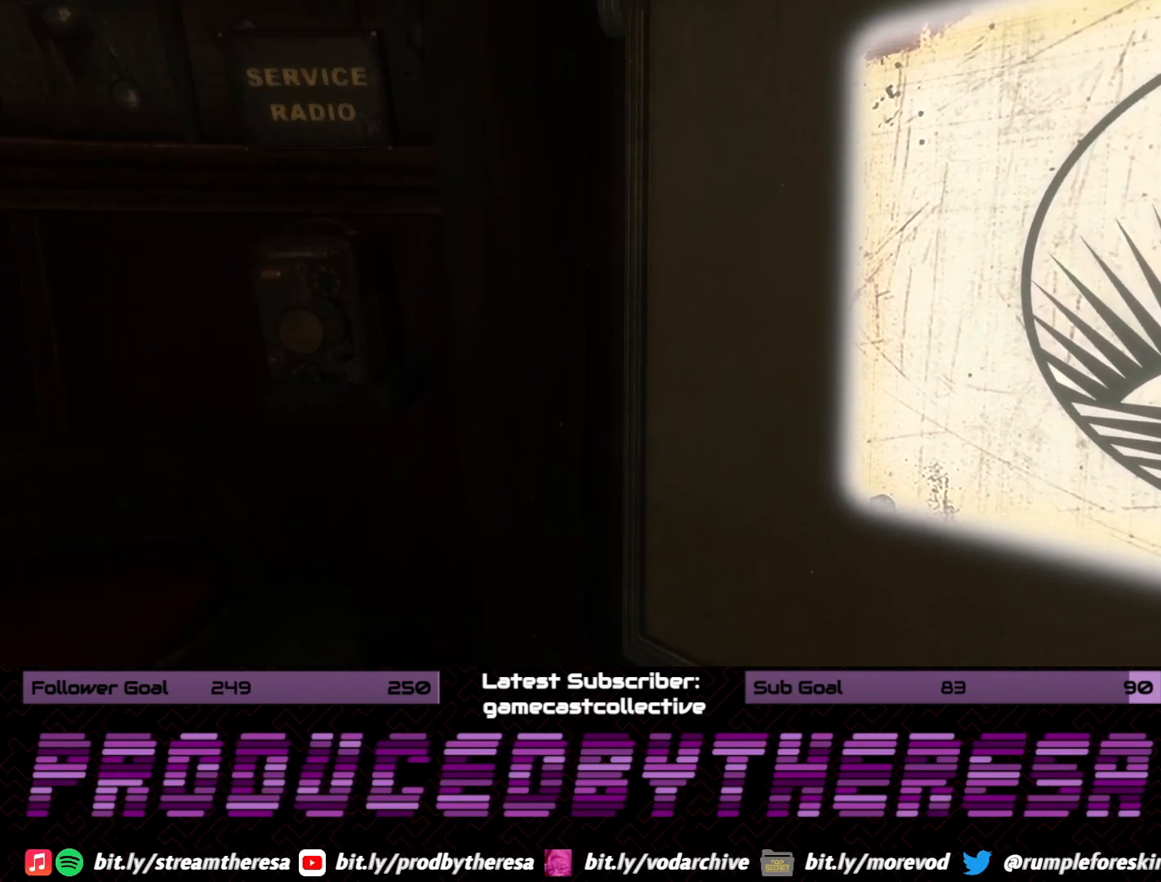
{"dt_ms": 500, "buttons": [], "left_stick": "center", "right_stick": "left", "events": [[367, "right_stick", "center"], [450, "right_stick", "left"]]}
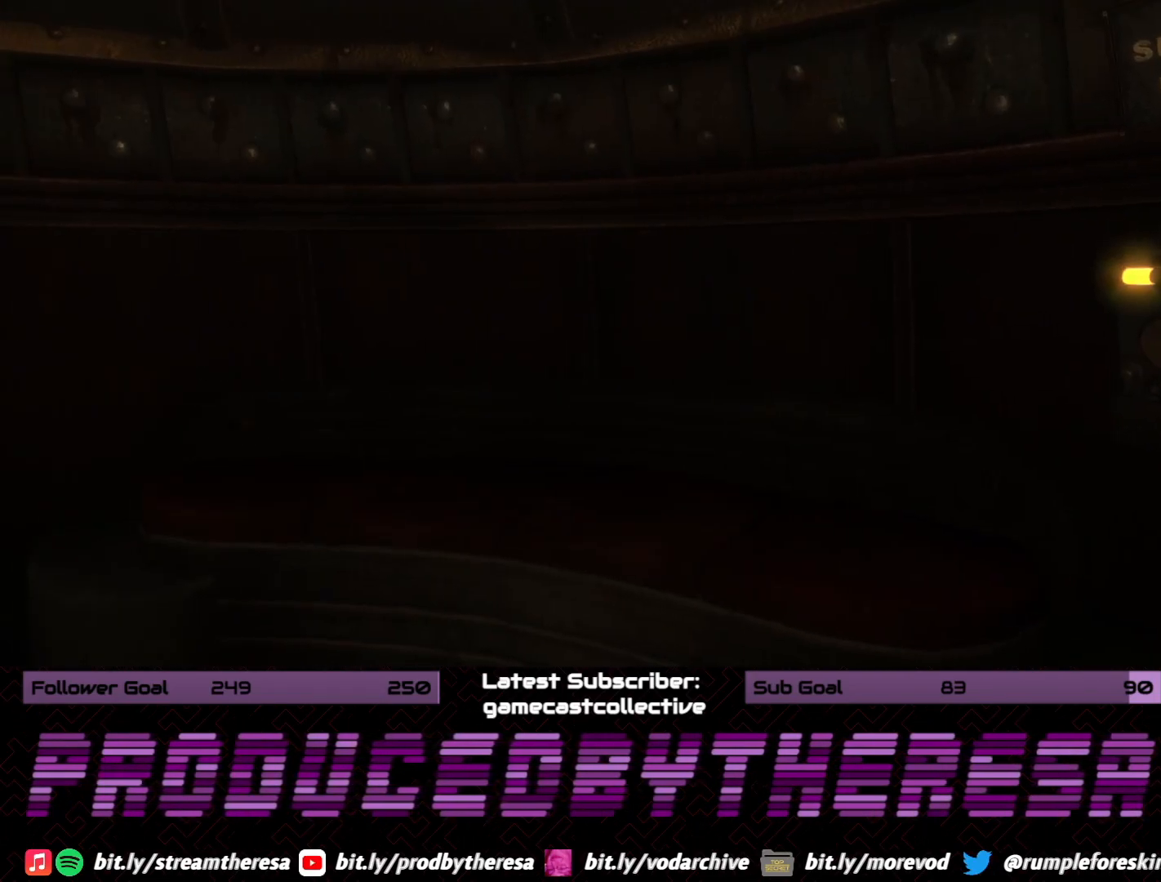
{"dt_ms": 500, "buttons": [], "left_stick": "up", "right_stick": "center", "events": [[367, "left_stick", "up"], [417, "right_stick", "center"]]}
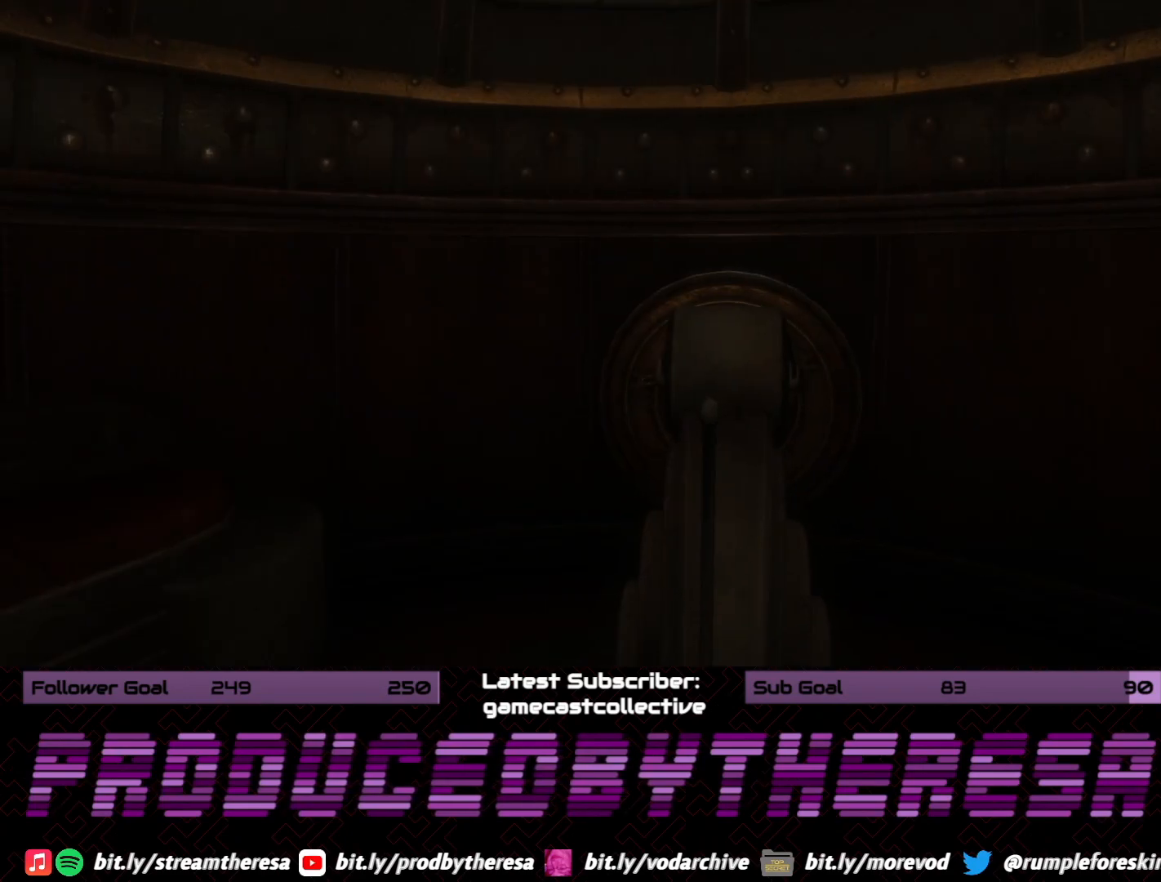
{"dt_ms": 500, "buttons": [], "left_stick": "center", "right_stick": "right", "events": [[300, "right_stick", "right"], [350, "left_stick", "center"]]}
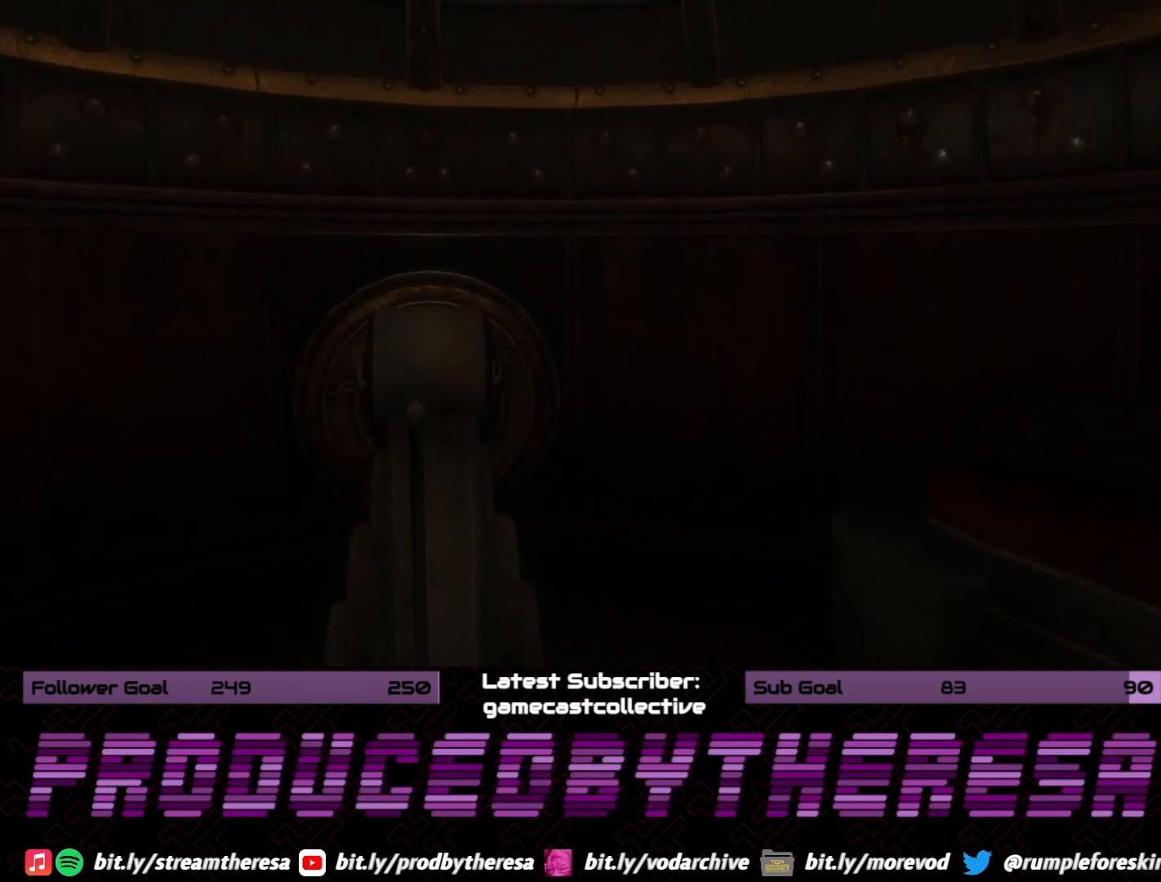
{"dt_ms": 500, "buttons": [], "left_stick": "center", "right_stick": "right", "events": []}
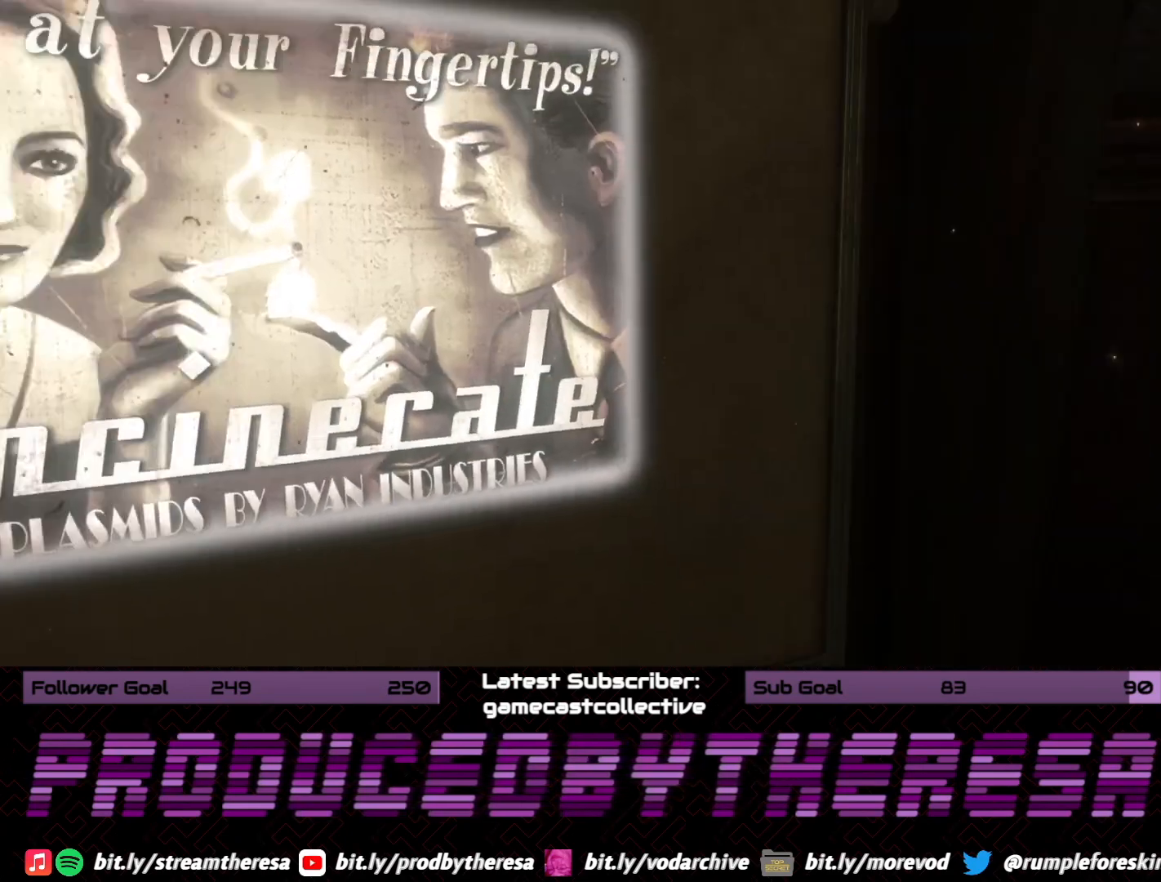
{"dt_ms": 500, "buttons": [], "left_stick": "center", "right_stick": "left", "events": [[100, "right_stick", "center"], [267, "right_stick", "left"]]}
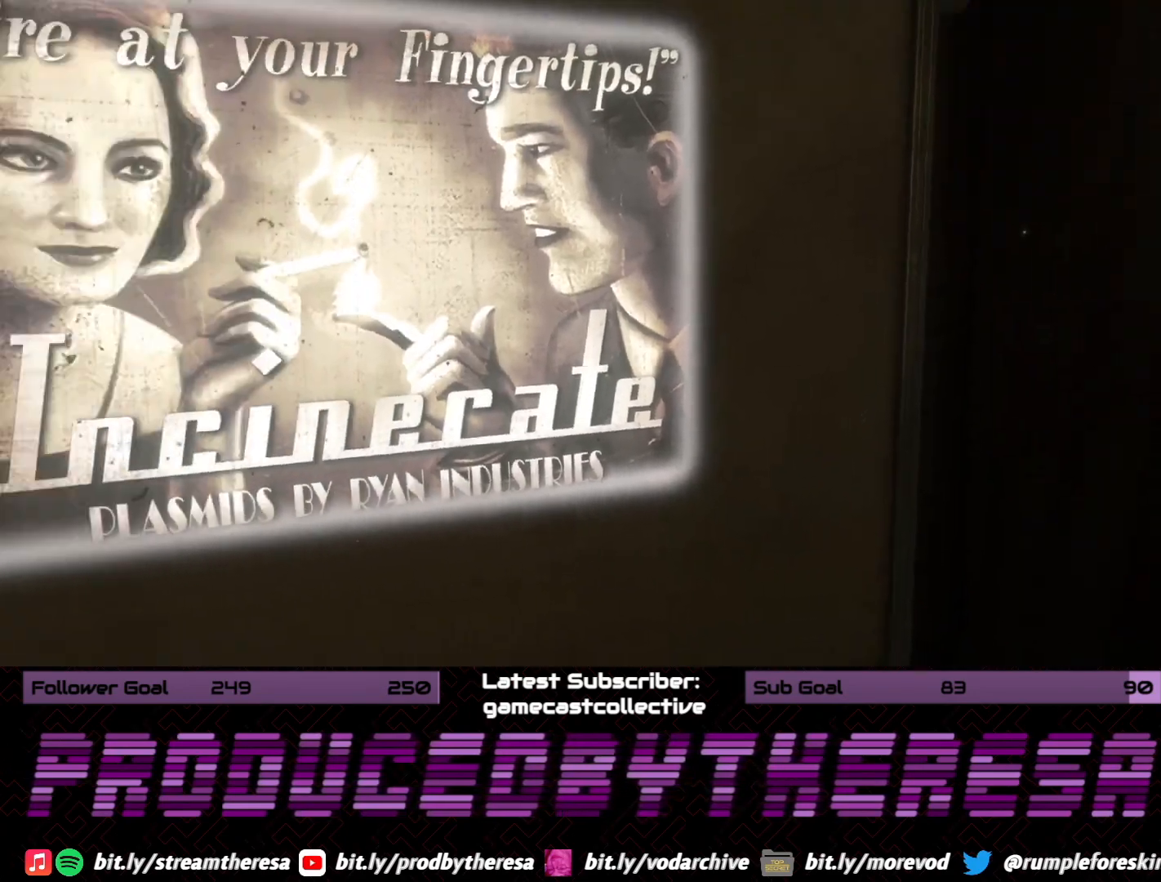
{"dt_ms": 500, "buttons": [], "left_stick": "center", "right_stick": "center", "events": [[83, "right_stick", "center"], [233, "right_stick", "down-left"], [450, "right_stick", "center"]]}
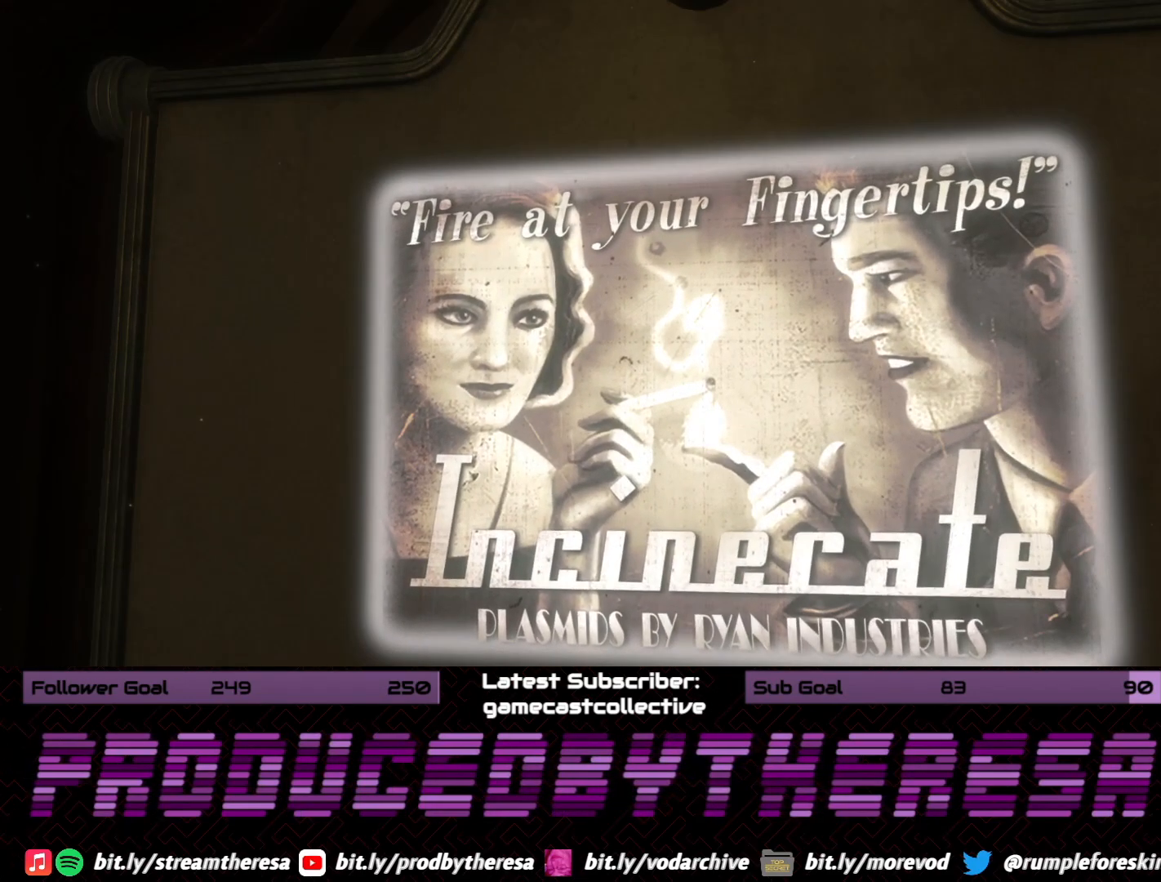
{"dt_ms": 500, "buttons": [], "left_stick": "center", "right_stick": "up-left", "events": [[133, "right_stick", "right"], [267, "right_stick", "center"], [433, "right_stick", "up-left"]]}
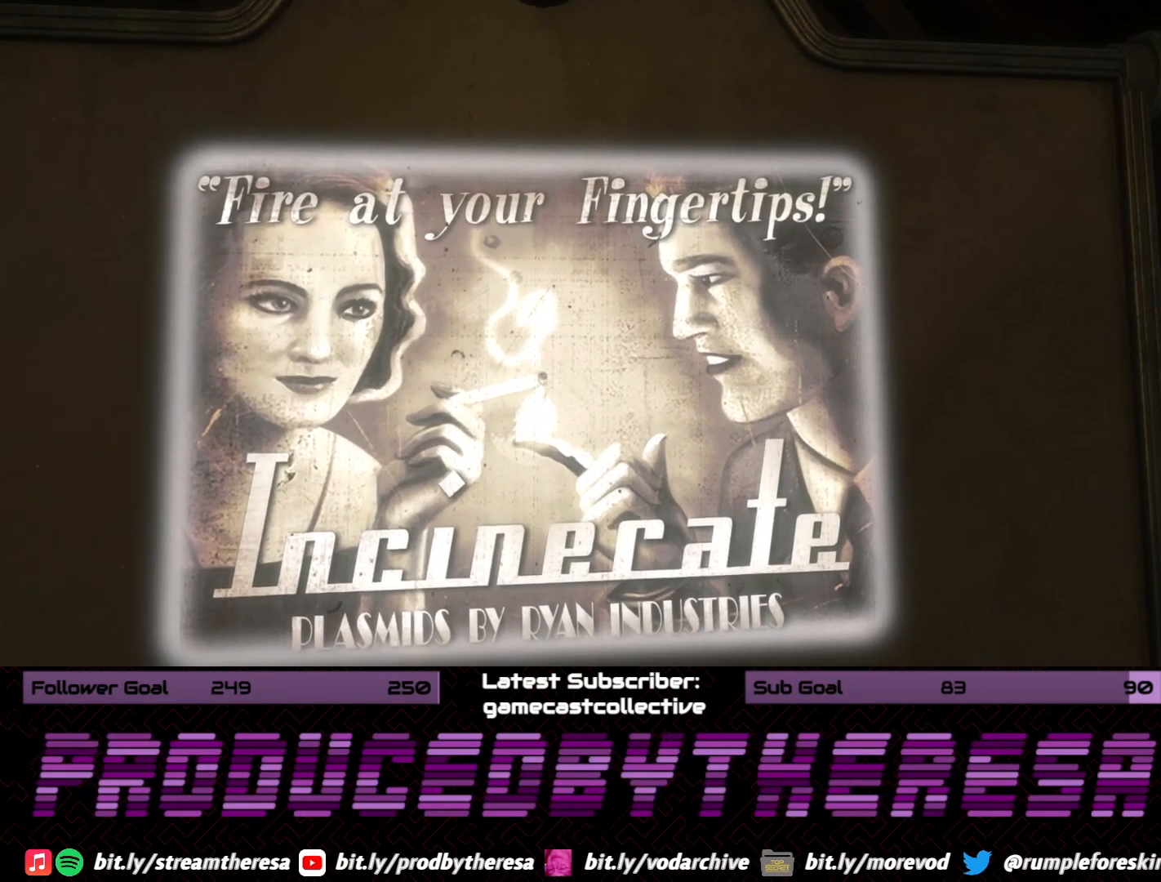
{"dt_ms": 500, "buttons": [], "left_stick": "center", "right_stick": "center", "events": [[117, "right_stick", "center"]]}
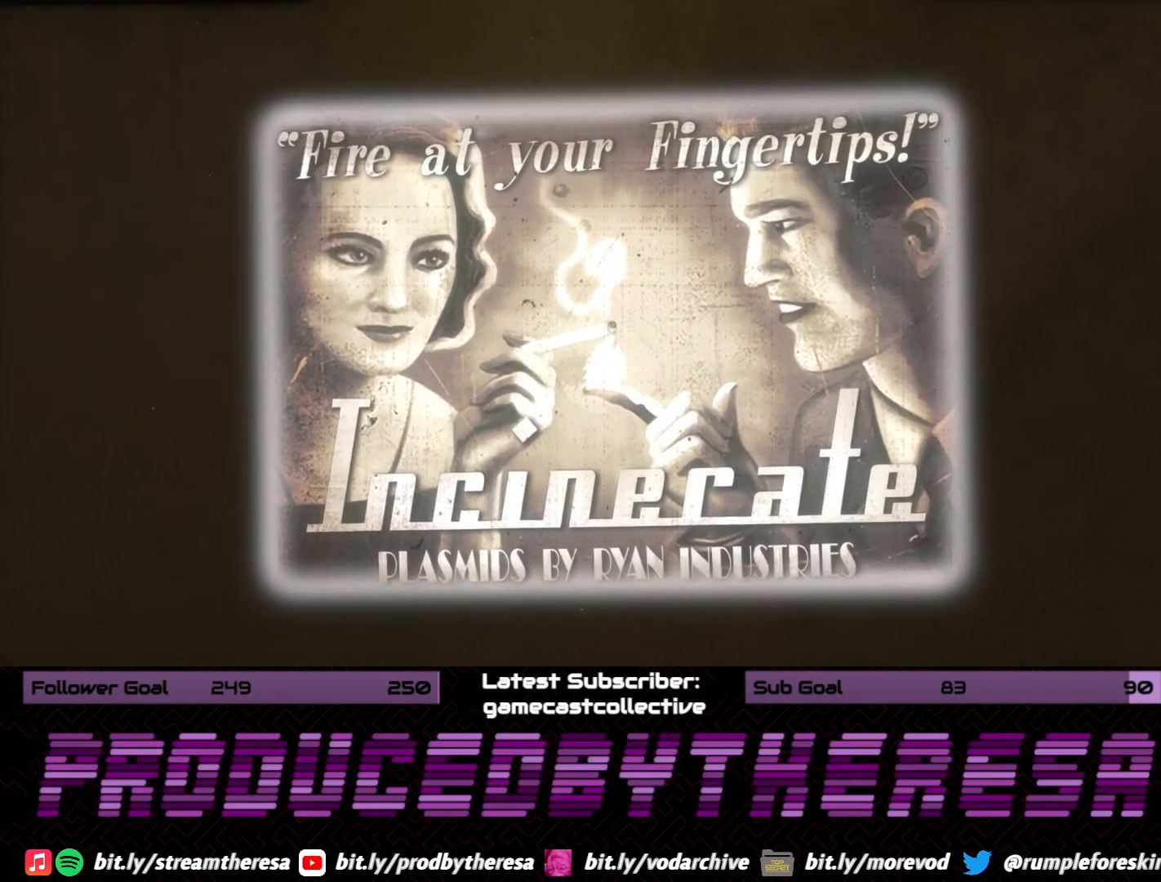
{"dt_ms": 500, "buttons": [], "left_stick": "center", "right_stick": "center", "events": []}
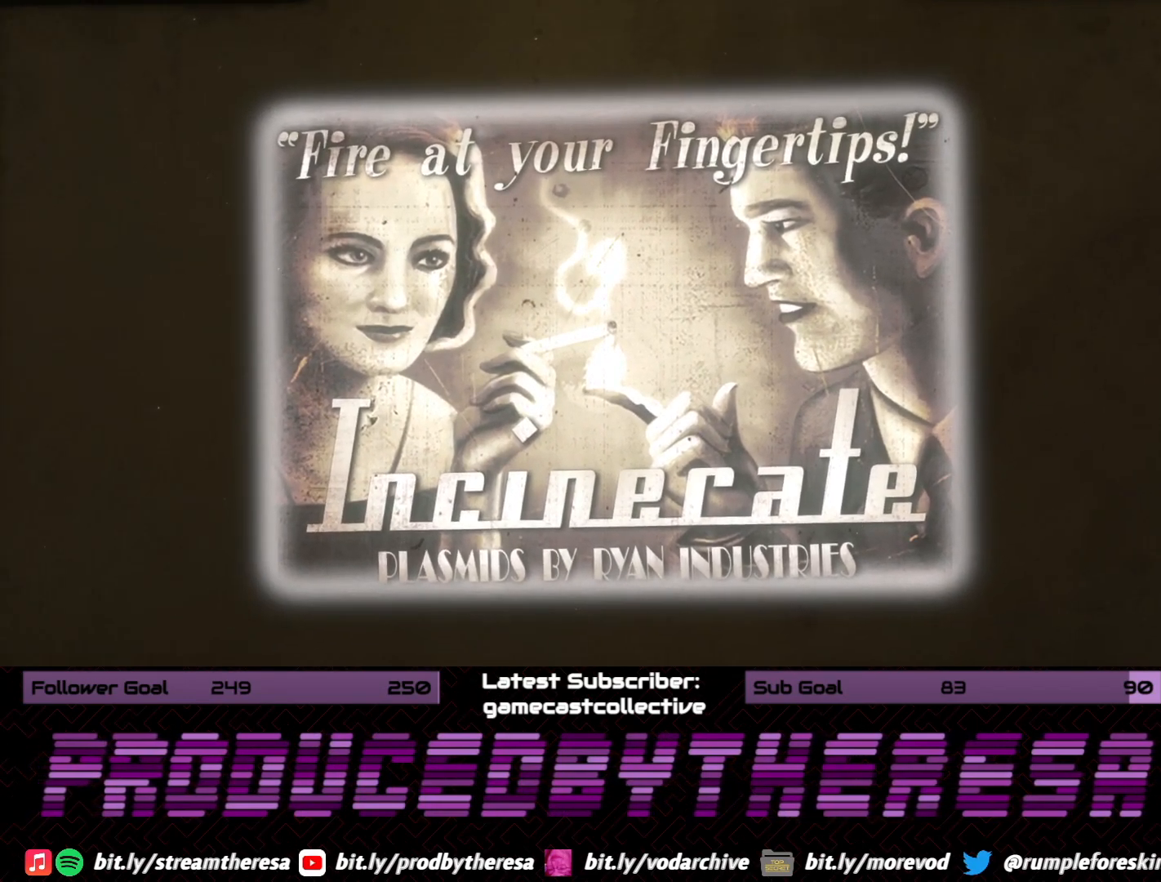
{"dt_ms": 1000, "buttons": [], "left_stick": "center", "right_stick": "center", "events": [[500, "right_stick", "up"], [650, "right_stick", "center"]]}